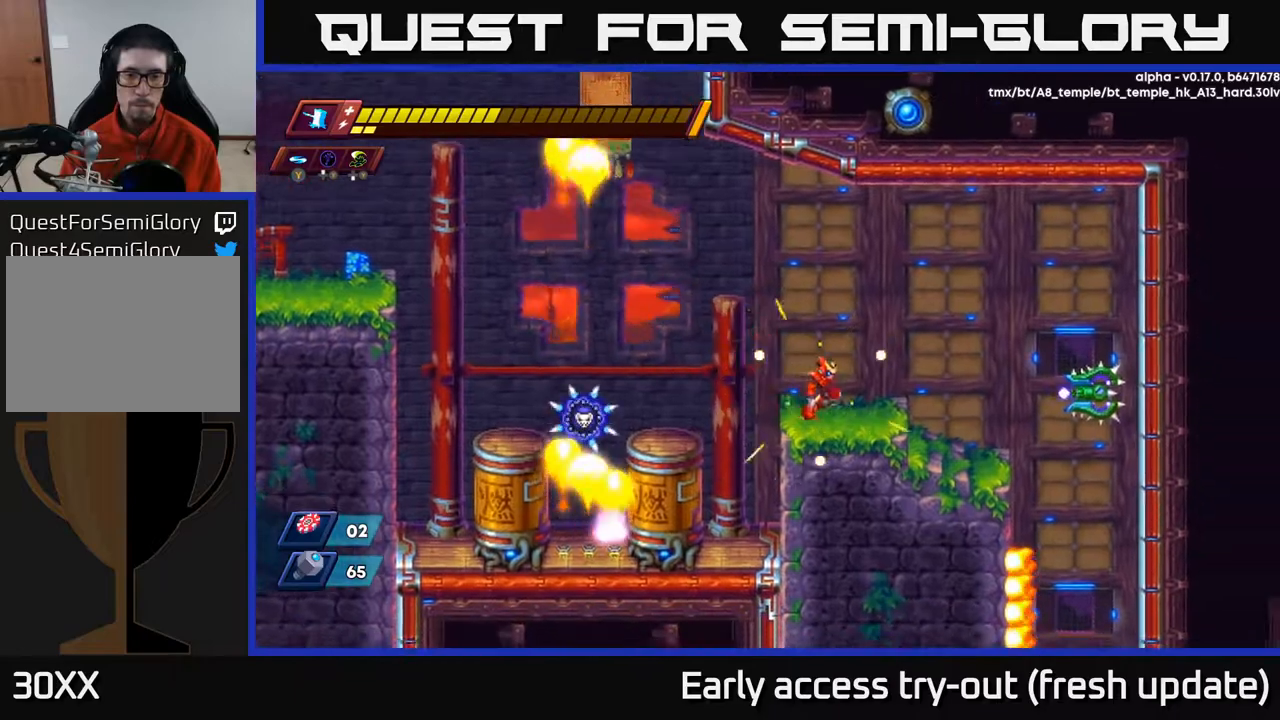
Gameplay with a controller (Xbox layout); each line is a JSON object with the inputs held at the frame after it. "events" lists button and stick changes between this image and that frame as [ms after this image, input, new state], when the widget could be followed in between.
{"buttons": ["X", "R2"], "left_stick": "center", "right_stick": "center", "events": [[217, "R2", "down"], [433, "X", "down"], [500, "DPAD_RIGHT", "up"]]}
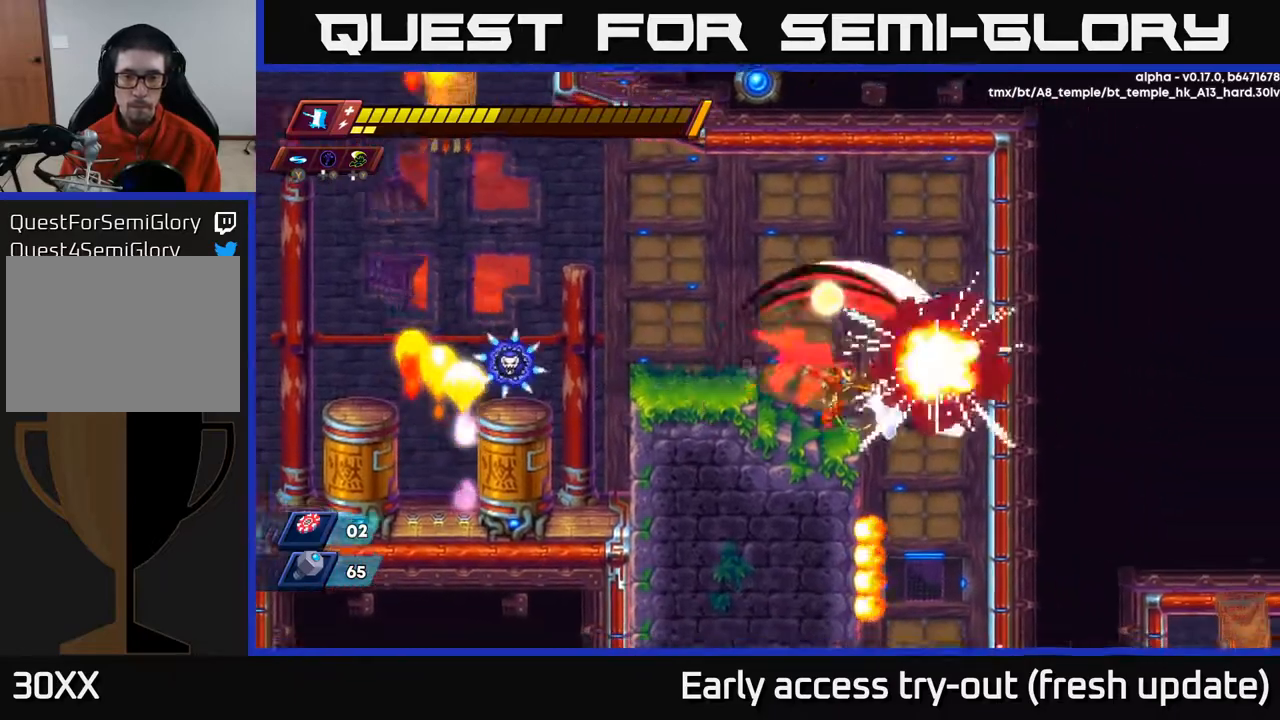
{"buttons": ["DPAD_LEFT"], "left_stick": "center", "right_stick": "center", "events": [[33, "R2", "up"], [50, "X", "up"], [83, "DPAD_LEFT", "down"]]}
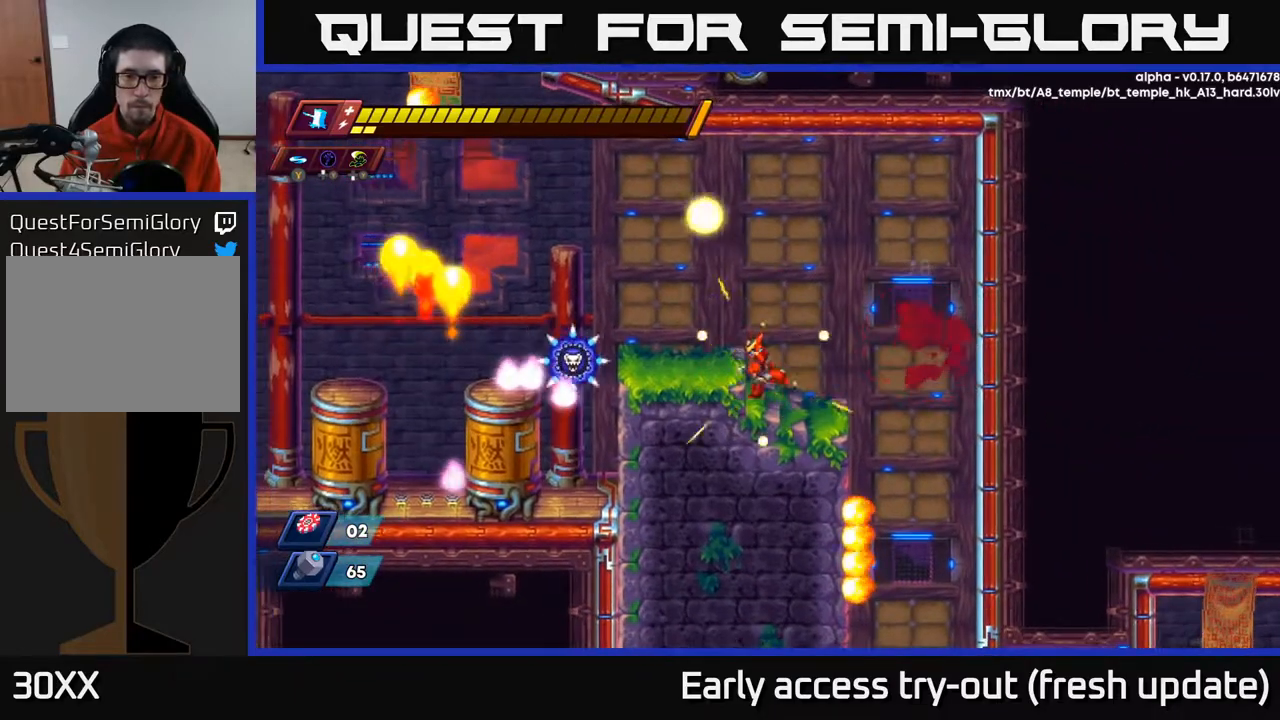
{"buttons": ["A", "DPAD_LEFT"], "left_stick": "center", "right_stick": "center", "events": [[117, "X", "down"], [250, "X", "up"], [267, "DPAD_LEFT", "up"], [450, "A", "down"], [500, "DPAD_LEFT", "down"]]}
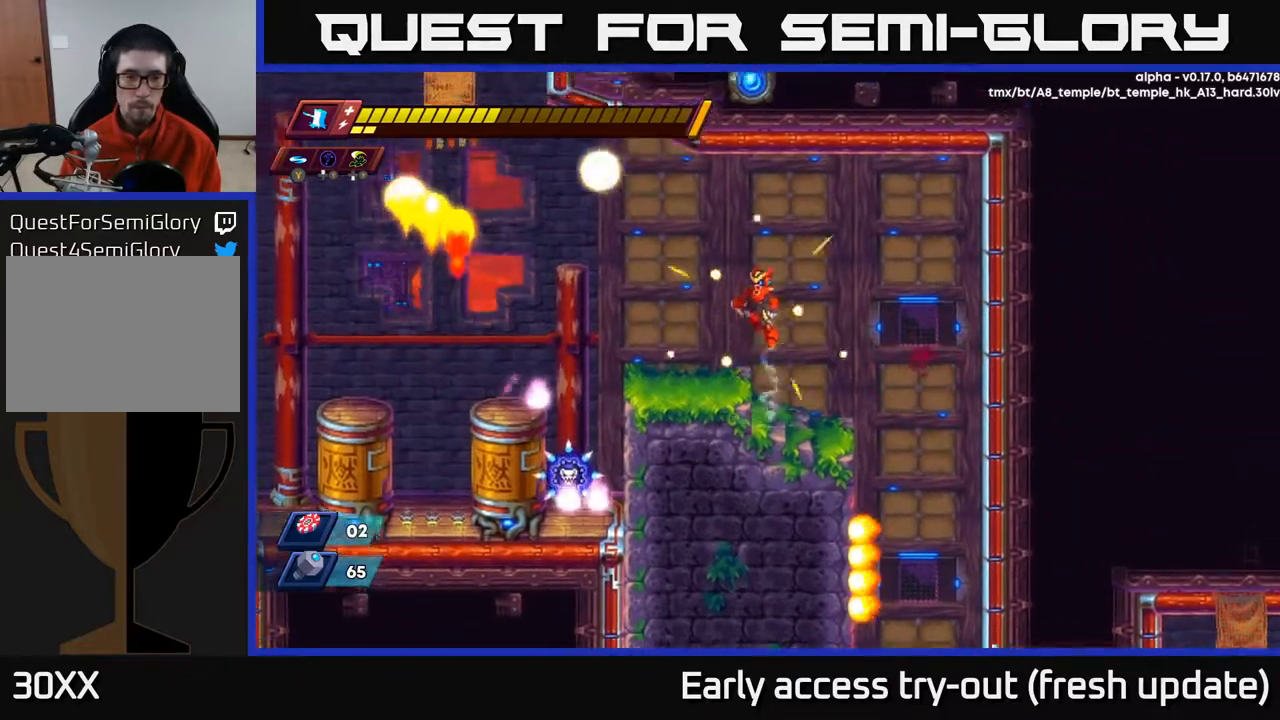
{"buttons": [], "left_stick": "center", "right_stick": "center", "events": [[67, "A", "up"], [333, "DPAD_LEFT", "up"]]}
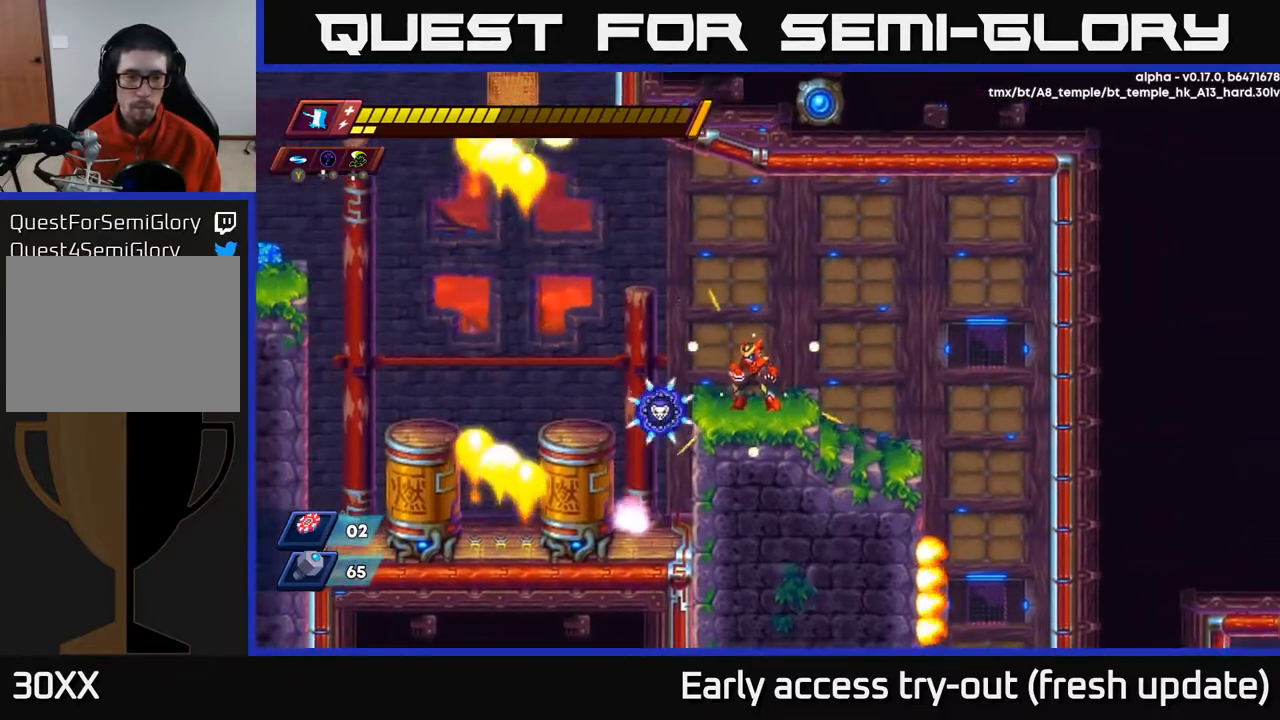
{"buttons": [], "left_stick": "center", "right_stick": "center", "events": [[200, "X", "down"], [317, "X", "up"]]}
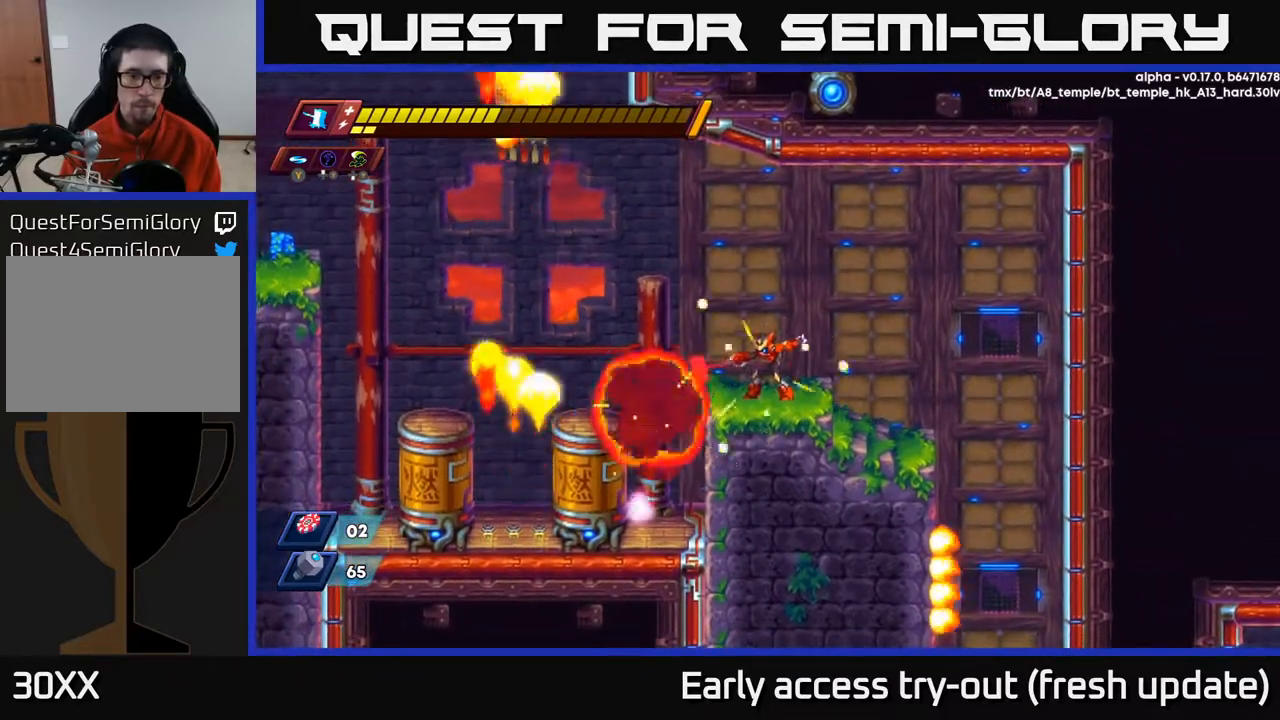
{"buttons": ["A", "R2", "DPAD_RIGHT"], "left_stick": "center", "right_stick": "center", "events": [[267, "DPAD_RIGHT", "down"], [367, "R2", "down"], [450, "A", "down"]]}
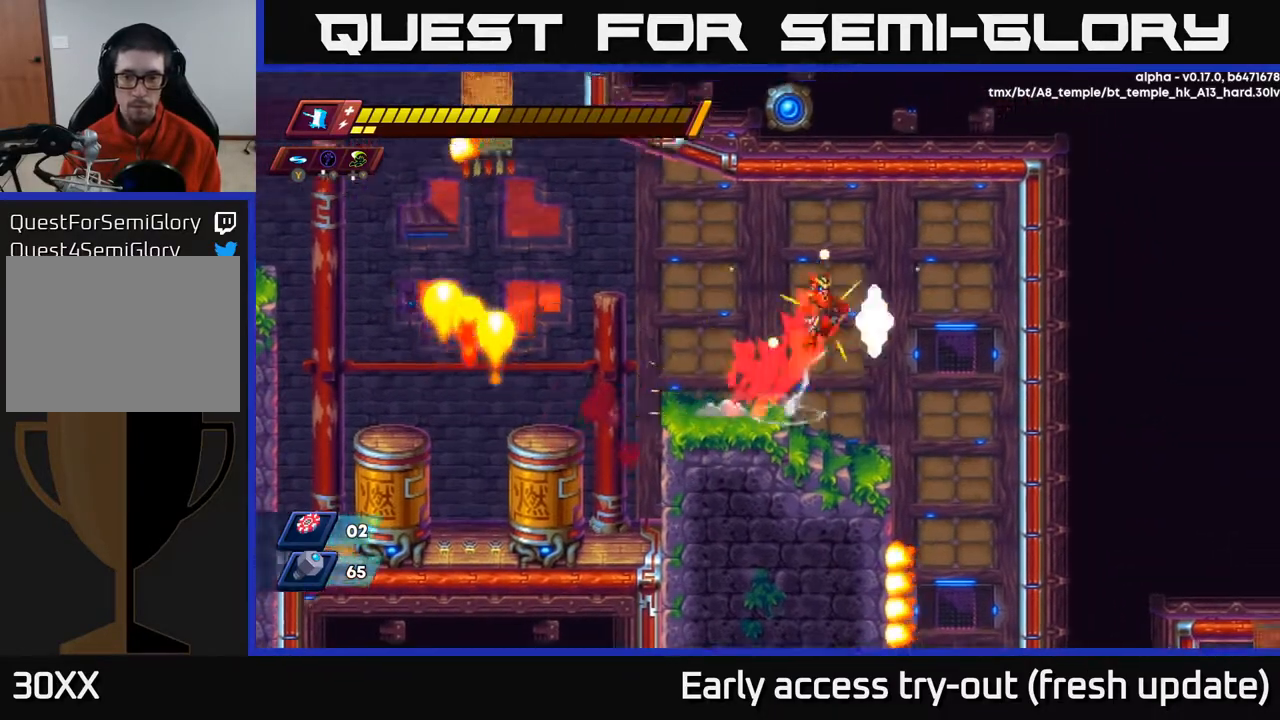
{"buttons": [], "left_stick": "center", "right_stick": "down", "events": [[50, "A", "up"], [50, "R2", "up"], [250, "right_stick", "down"], [433, "DPAD_RIGHT", "up"]]}
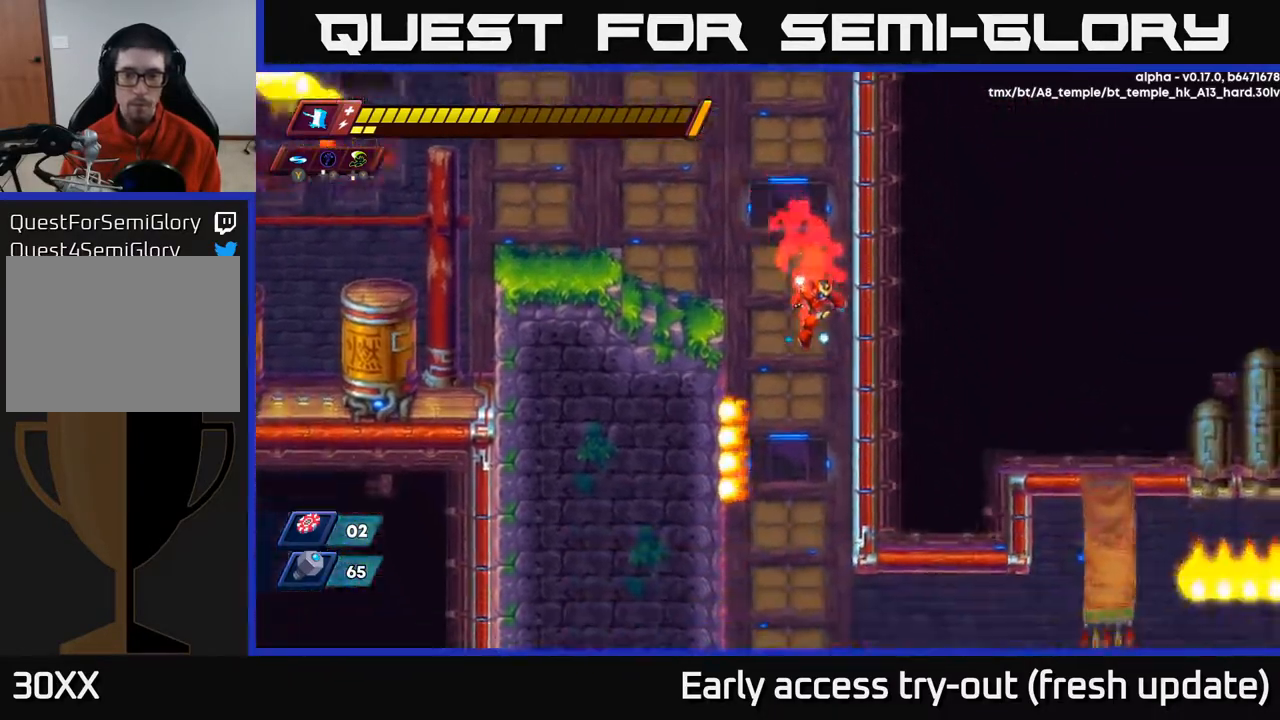
{"buttons": [], "left_stick": "center", "right_stick": "center", "events": [[333, "right_stick", "center"]]}
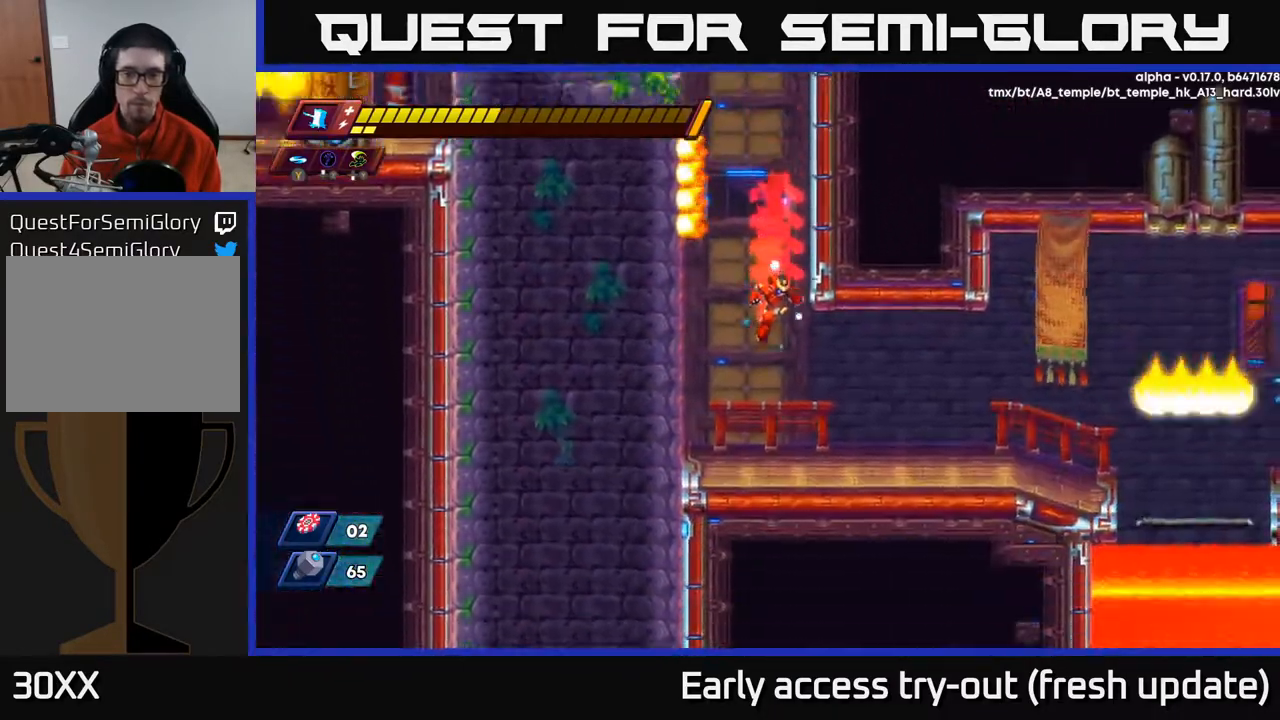
{"buttons": ["R2", "DPAD_RIGHT"], "left_stick": "center", "right_stick": "up-right", "events": [[83, "DPAD_RIGHT", "down"], [217, "right_stick", "up-right"], [500, "R2", "down"]]}
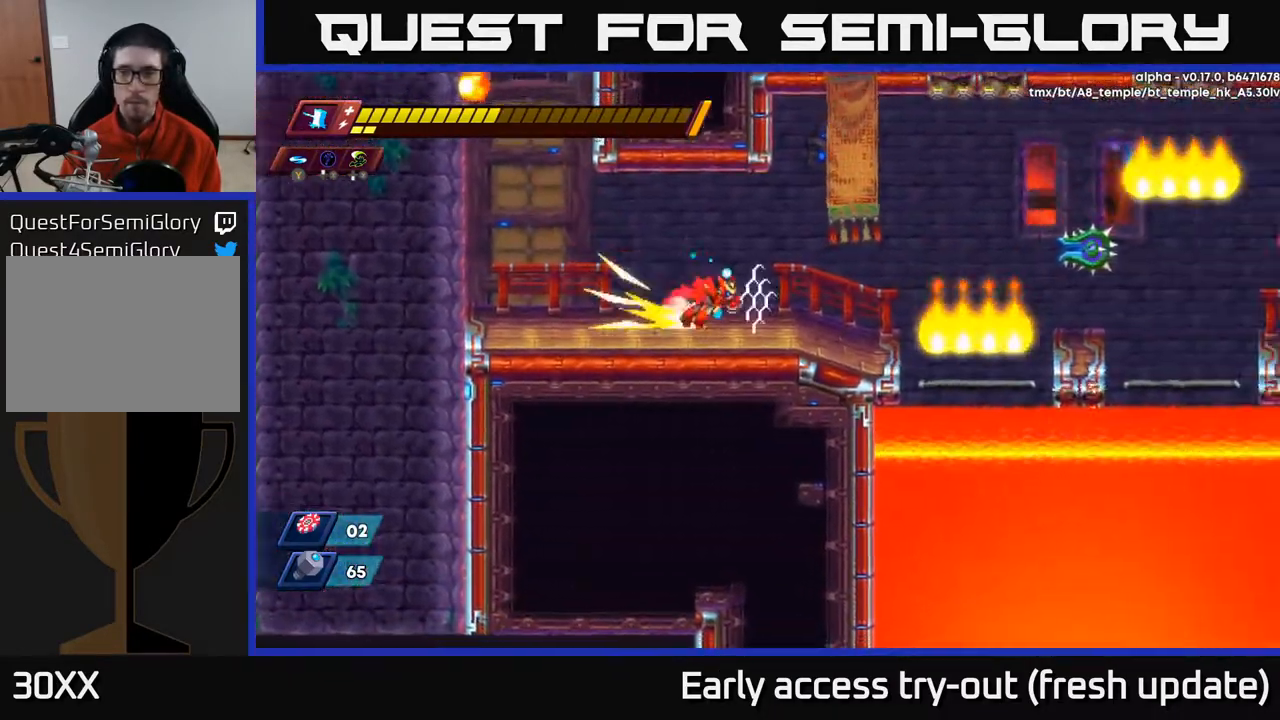
{"buttons": ["A", "X", "R2", "DPAD_RIGHT"], "left_stick": "center", "right_stick": "center", "events": [[67, "right_stick", "center"], [233, "R2", "up"], [350, "R2", "down"], [433, "A", "down"], [500, "X", "down"]]}
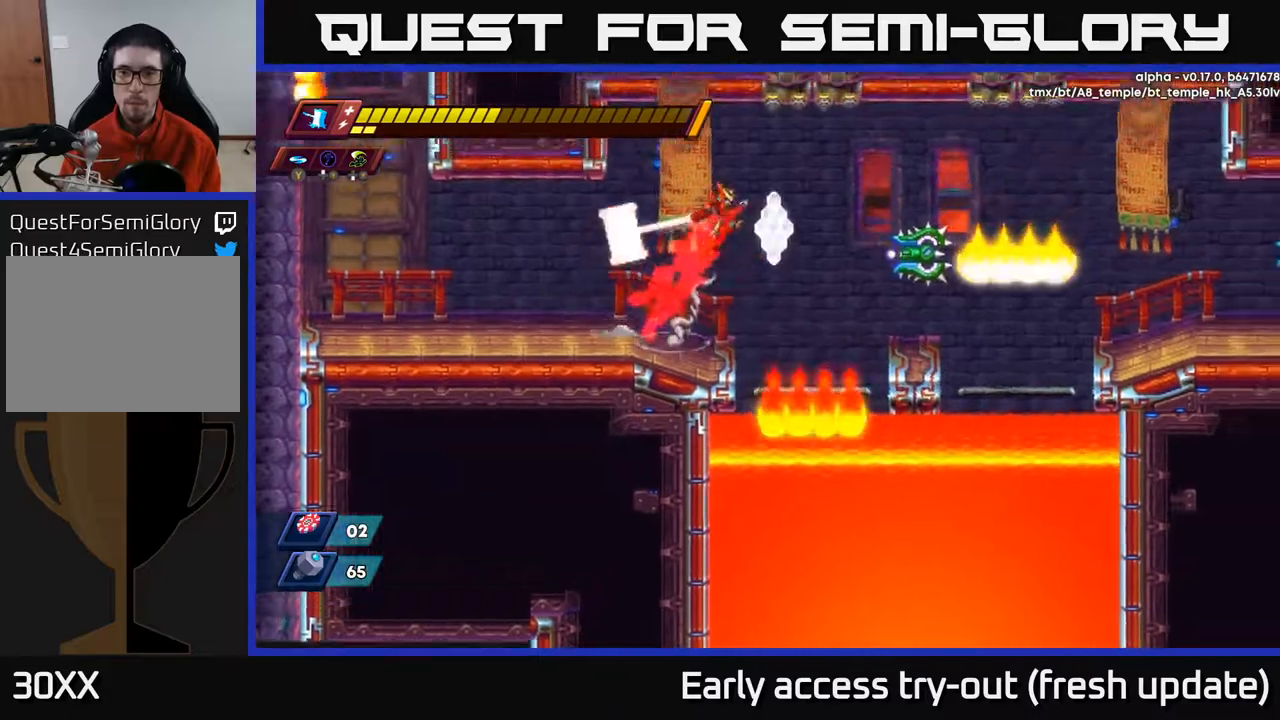
{"buttons": ["A", "R2", "DPAD_RIGHT"], "left_stick": "center", "right_stick": "center", "events": [[33, "R2", "up"], [50, "A", "up"], [83, "X", "up"], [483, "R2", "down"], [500, "A", "down"]]}
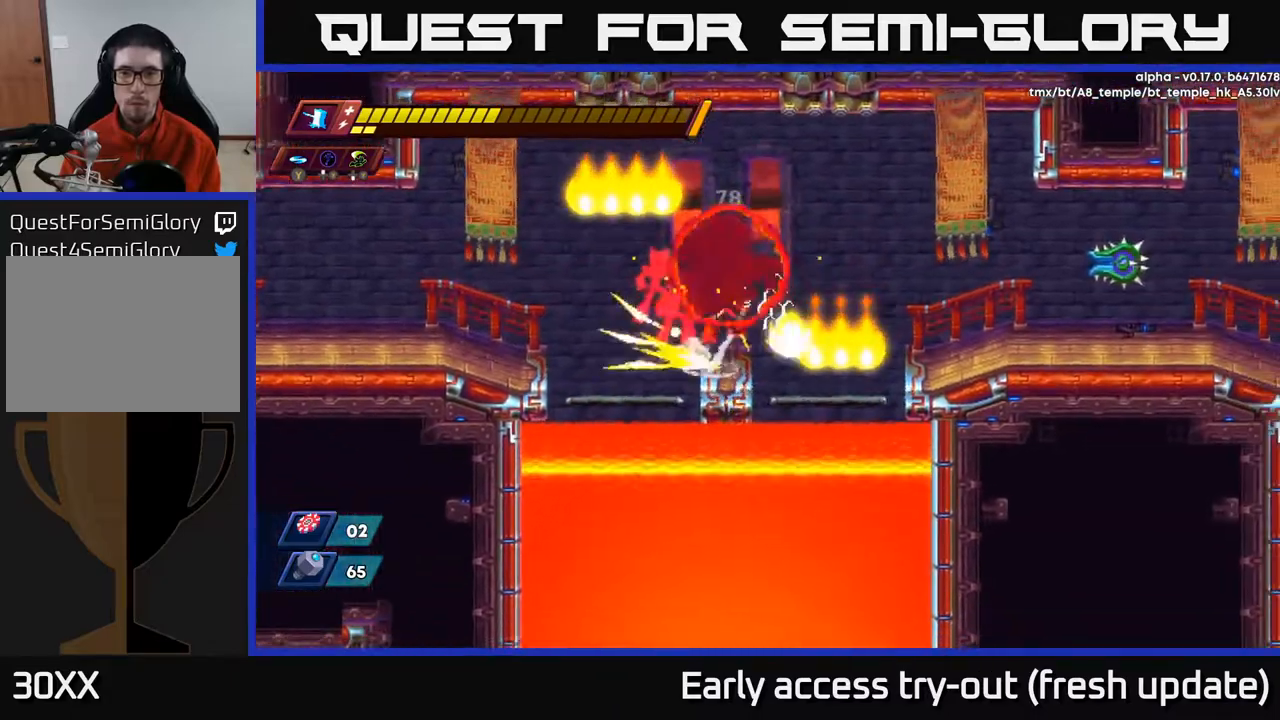
{"buttons": ["DPAD_RIGHT"], "left_stick": "center", "right_stick": "center", "events": [[317, "A", "up"], [417, "R2", "up"]]}
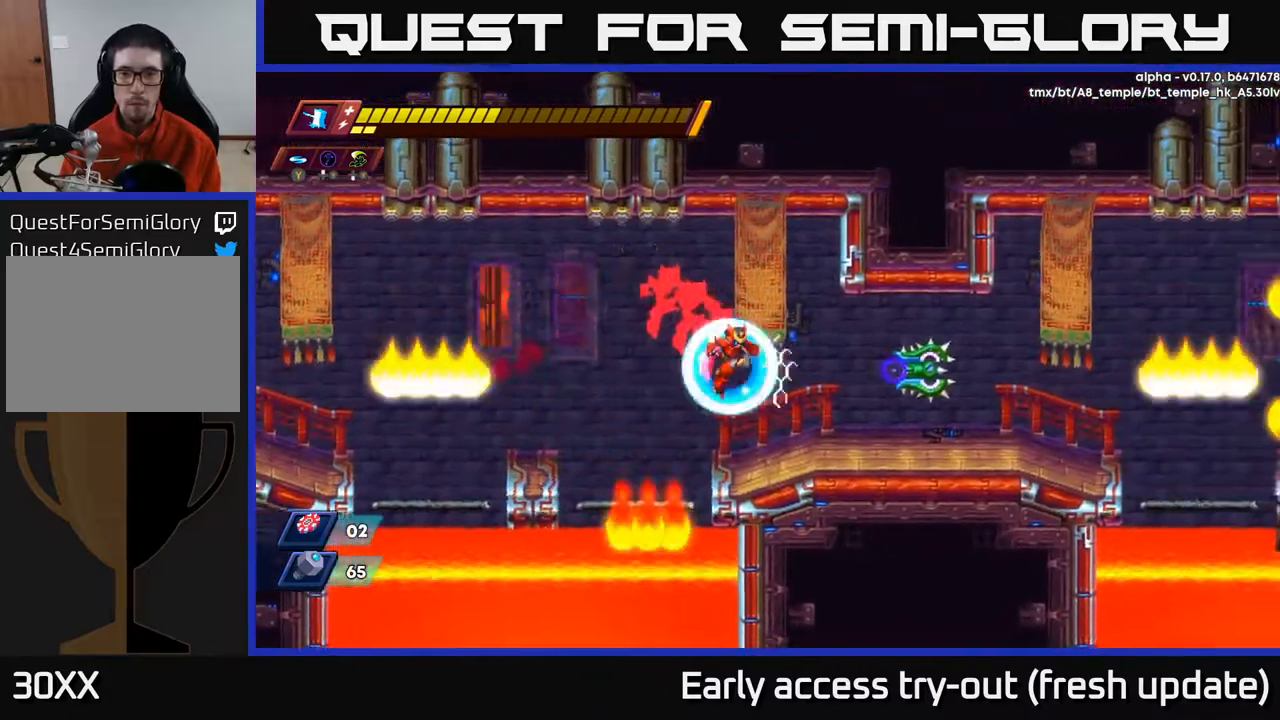
{"buttons": ["R2", "DPAD_RIGHT"], "left_stick": "center", "right_stick": "center", "events": [[200, "X", "down"], [283, "X", "up"], [350, "R2", "down"]]}
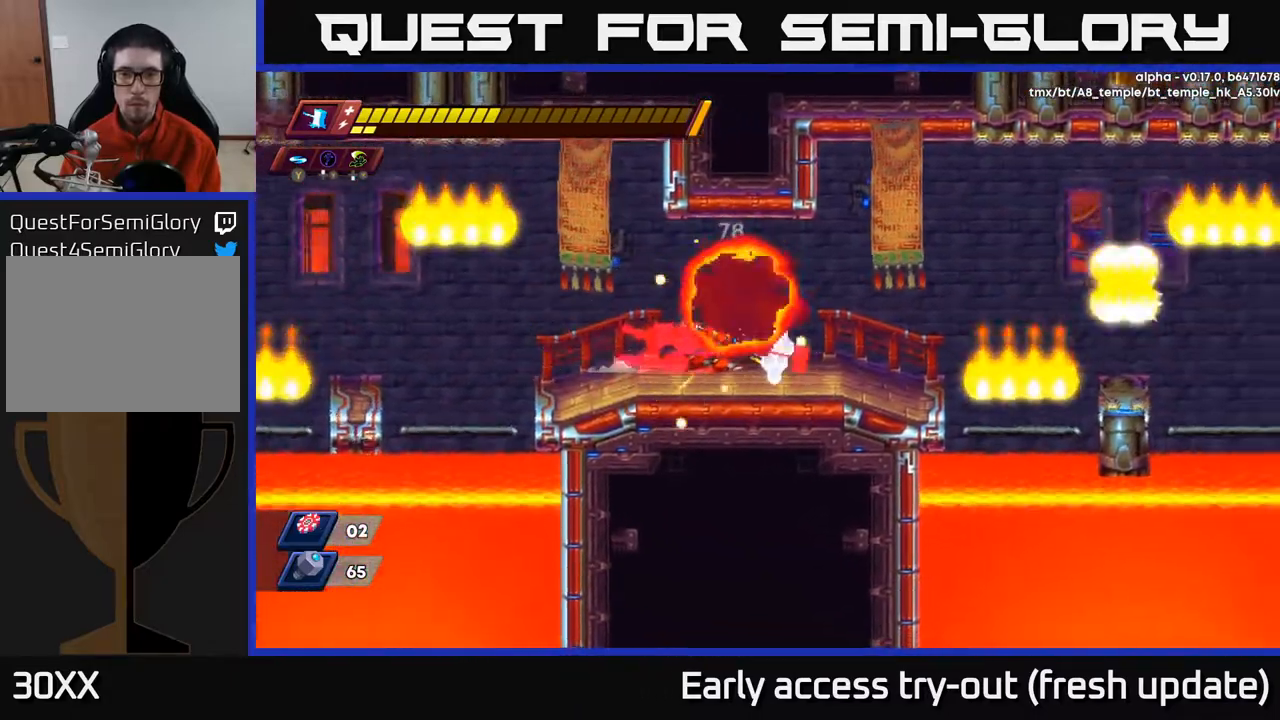
{"buttons": ["R2", "DPAD_RIGHT"], "left_stick": "center", "right_stick": "center", "events": [[133, "R2", "up"], [483, "R2", "down"]]}
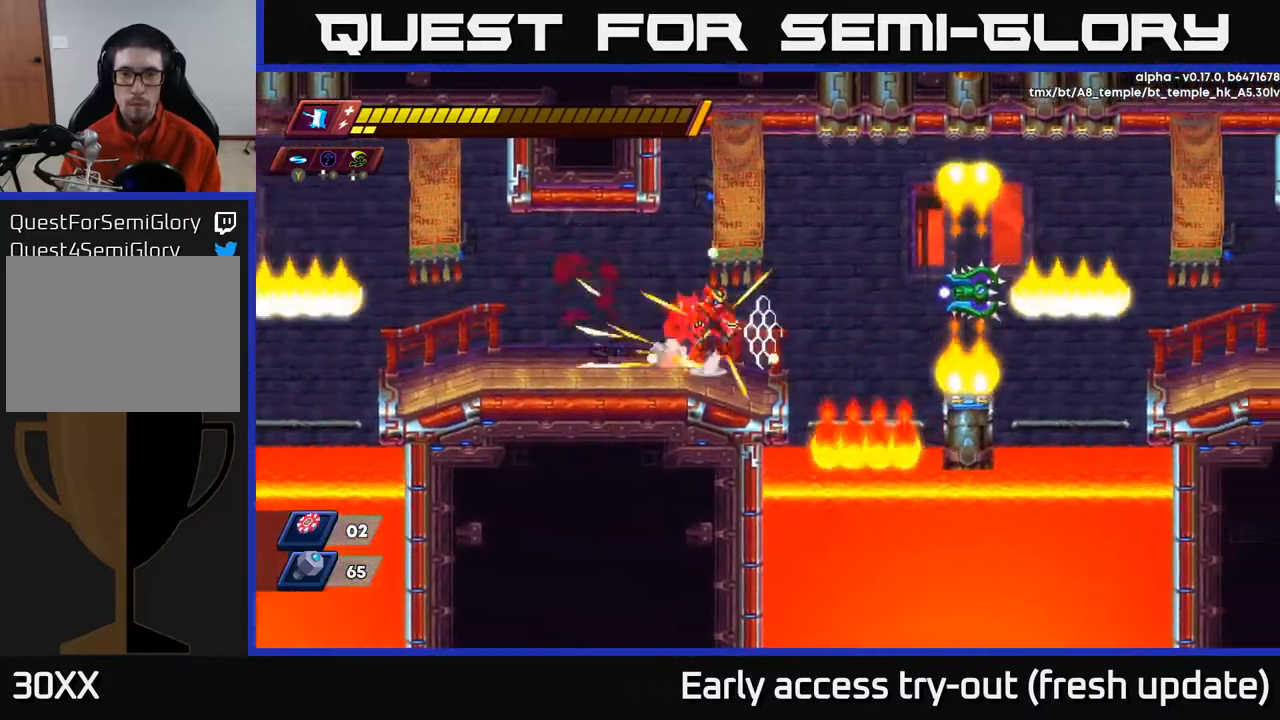
{"buttons": ["DPAD_RIGHT"], "left_stick": "center", "right_stick": "center", "events": [[33, "A", "down"], [183, "A", "up"], [200, "R2", "up"], [300, "X", "down"], [433, "X", "up"]]}
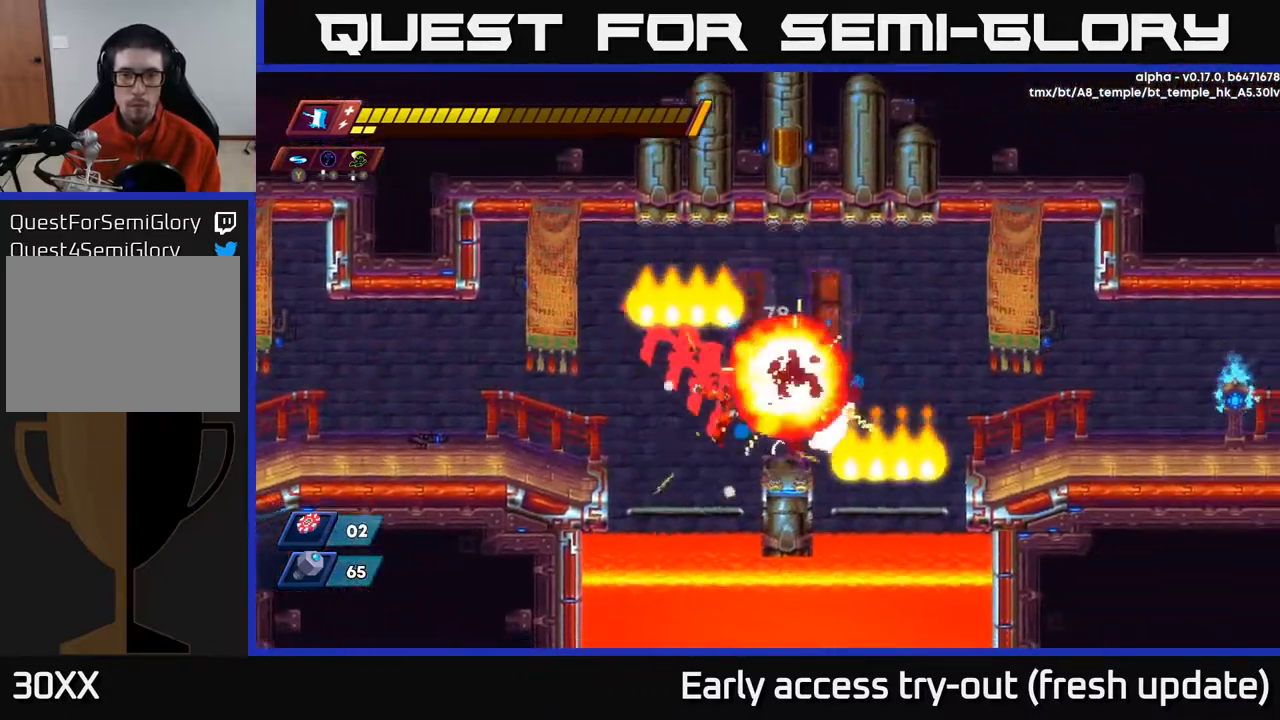
{"buttons": ["A", "R2", "DPAD_RIGHT"], "left_stick": "center", "right_stick": "center", "events": [[183, "A", "down"], [183, "R2", "down"]]}
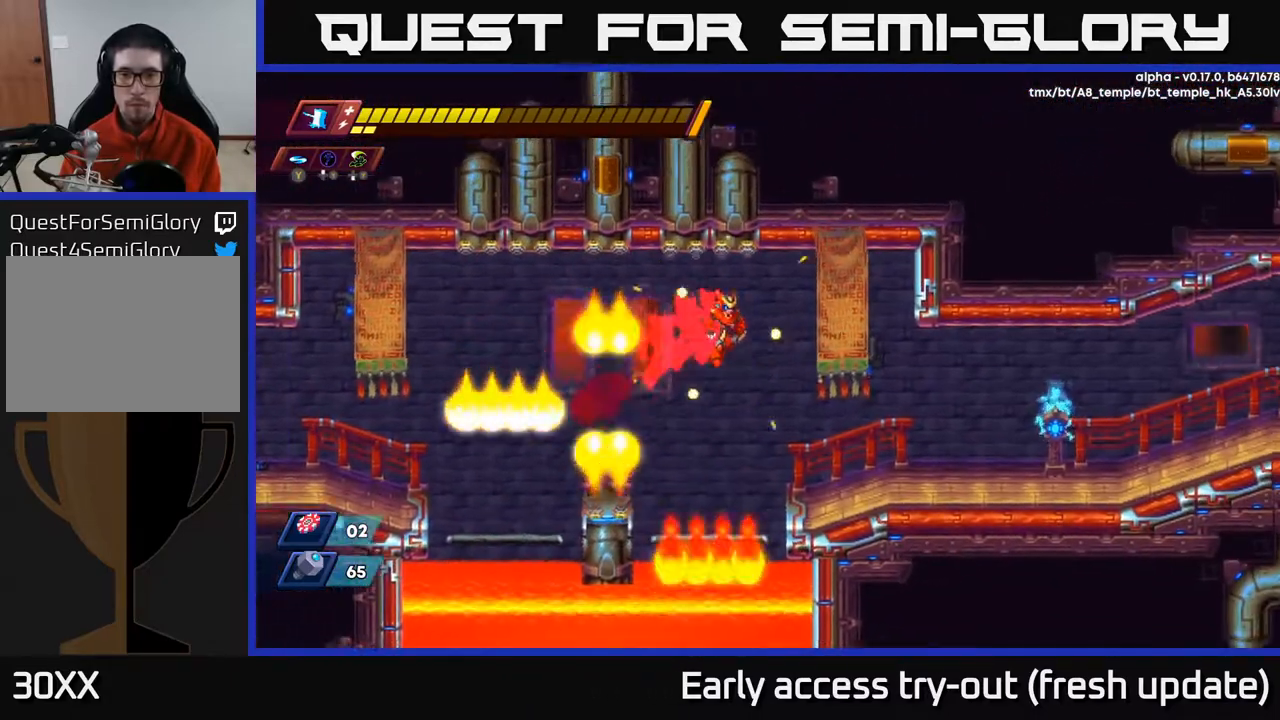
{"buttons": ["R2", "DPAD_RIGHT"], "left_stick": "center", "right_stick": "center", "events": [[33, "A", "up"], [50, "R2", "up"], [450, "R2", "down"]]}
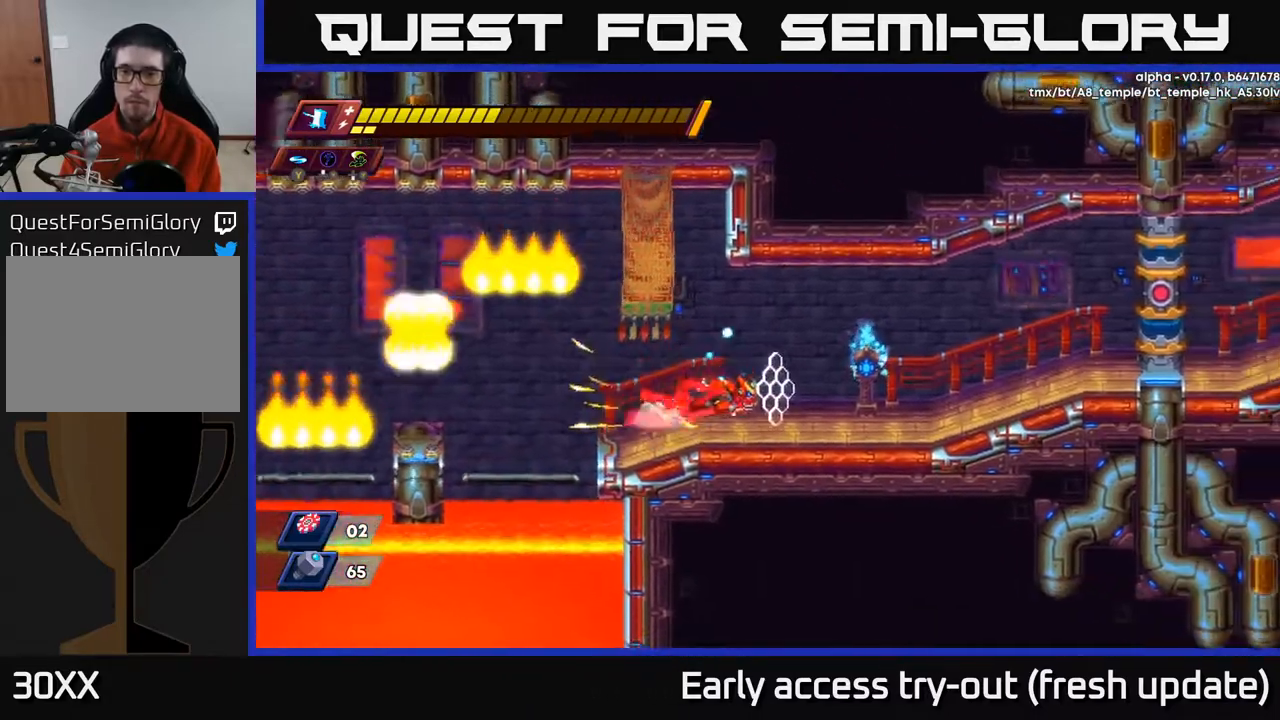
{"buttons": ["R2", "DPAD_RIGHT"], "left_stick": "center", "right_stick": "center", "events": [[217, "R2", "up"], [317, "R2", "down"]]}
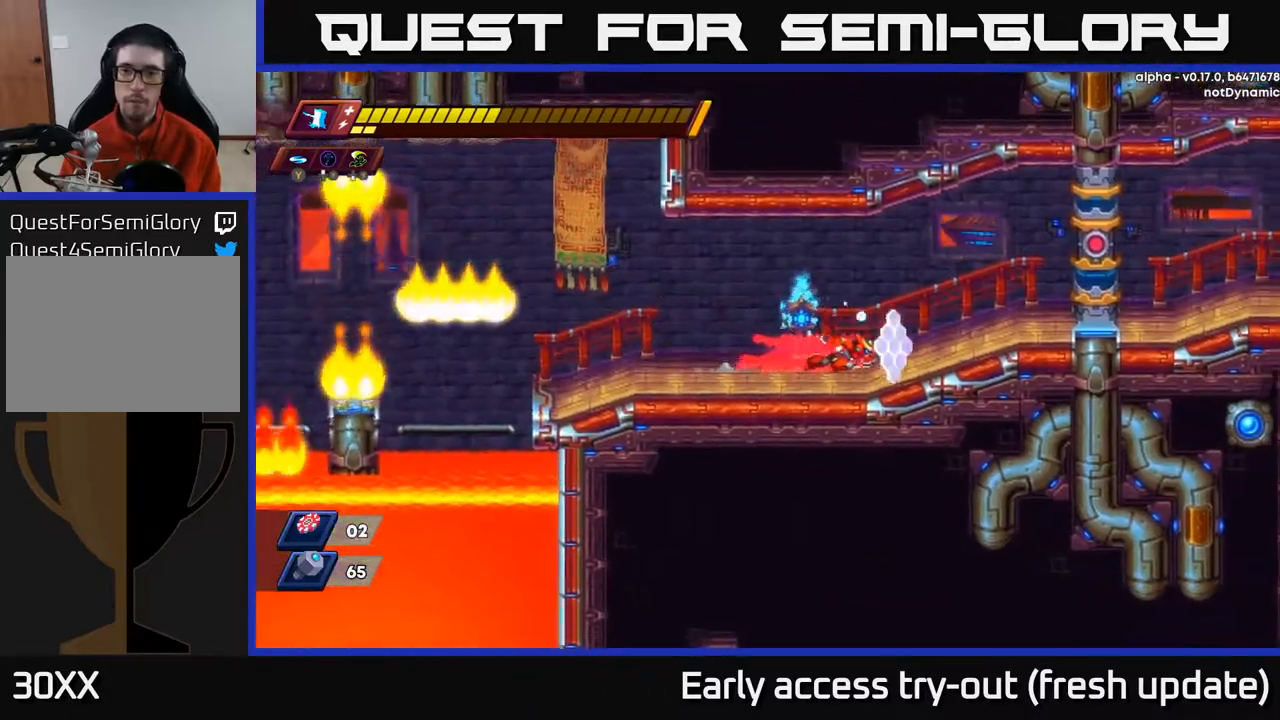
{"buttons": ["DPAD_RIGHT"], "left_stick": "center", "right_stick": "center", "events": [[133, "A", "down"], [433, "A", "up"], [450, "R2", "up"]]}
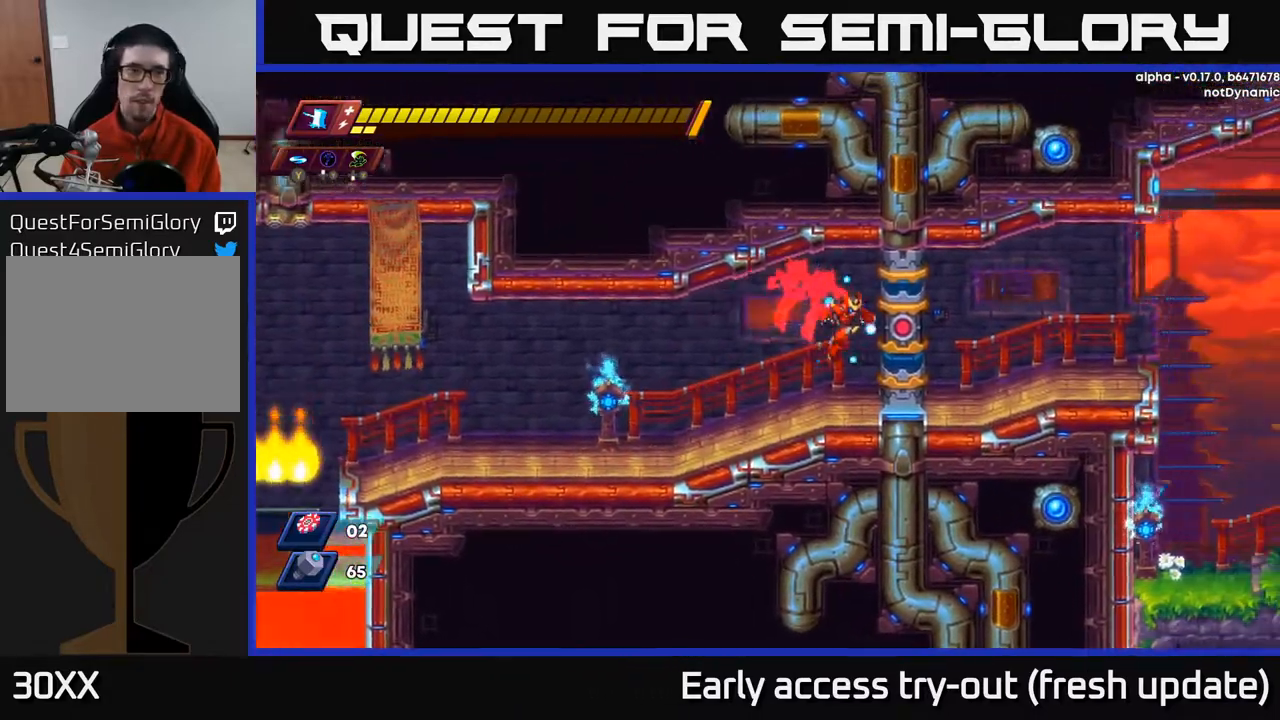
{"buttons": [], "left_stick": "center", "right_stick": "center", "events": [[117, "A", "down"], [167, "A", "up"], [250, "DPAD_RIGHT", "up"]]}
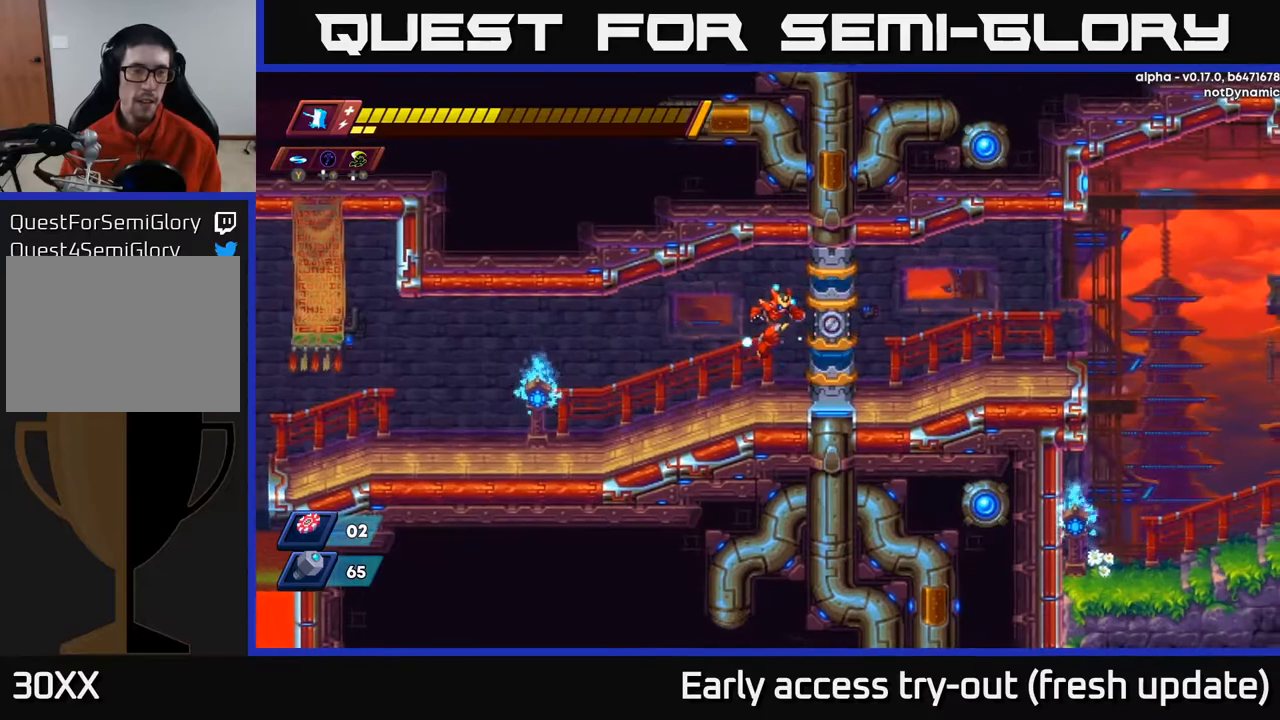
{"buttons": [], "left_stick": "center", "right_stick": "center", "events": []}
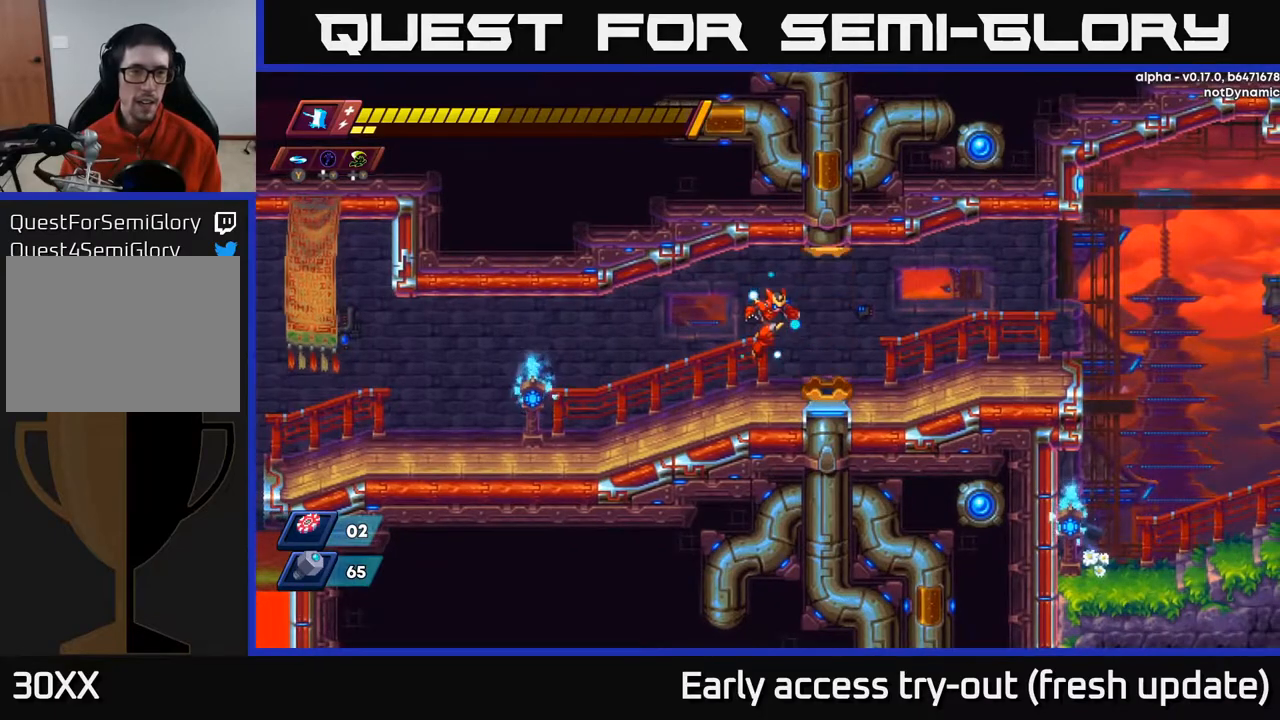
{"buttons": [], "left_stick": "center", "right_stick": "center", "events": []}
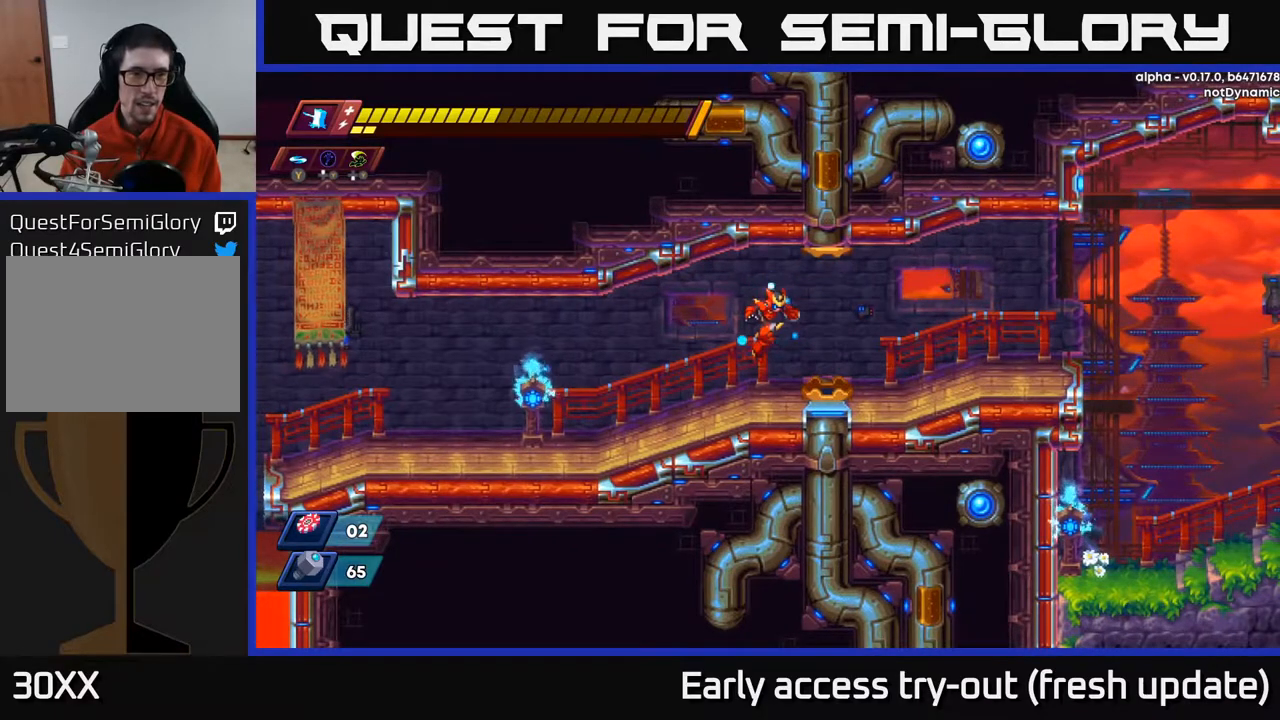
{"buttons": [], "left_stick": "center", "right_stick": "center", "events": [[100, "DPAD_RIGHT", "down"], [350, "DPAD_RIGHT", "up"]]}
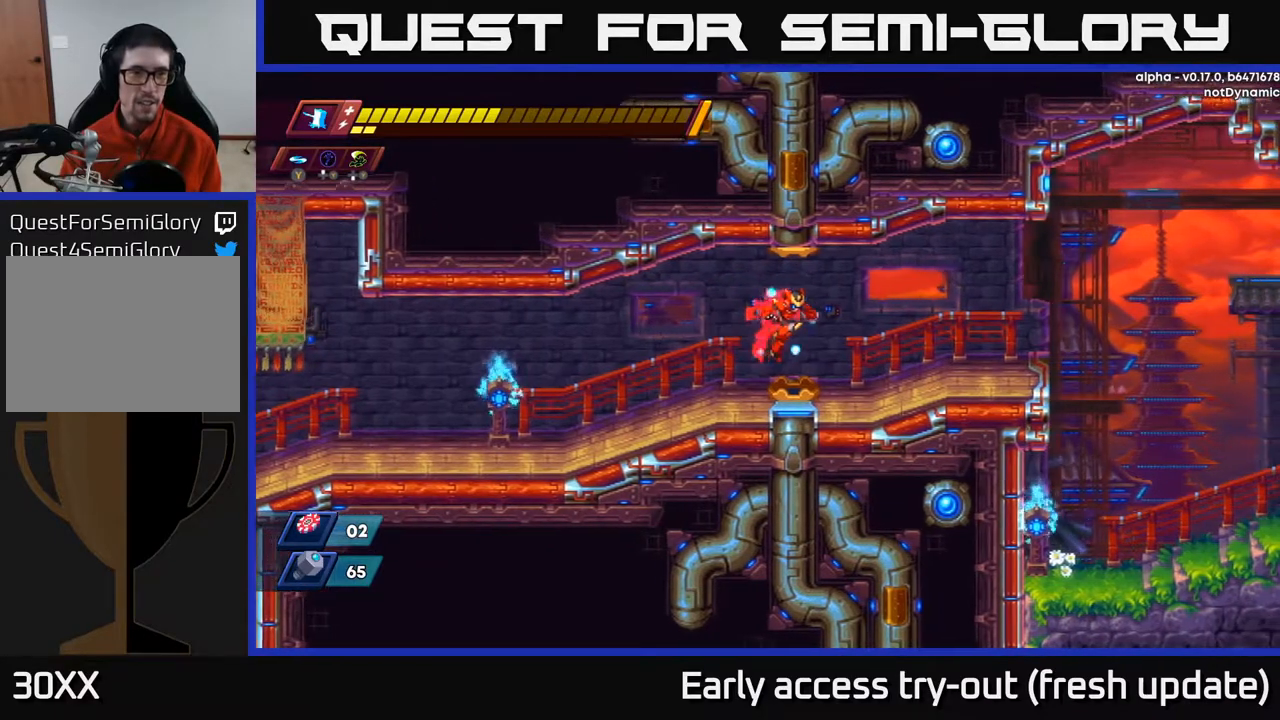
{"buttons": ["DPAD_RIGHT"], "left_stick": "center", "right_stick": "center", "events": [[100, "DPAD_RIGHT", "down"]]}
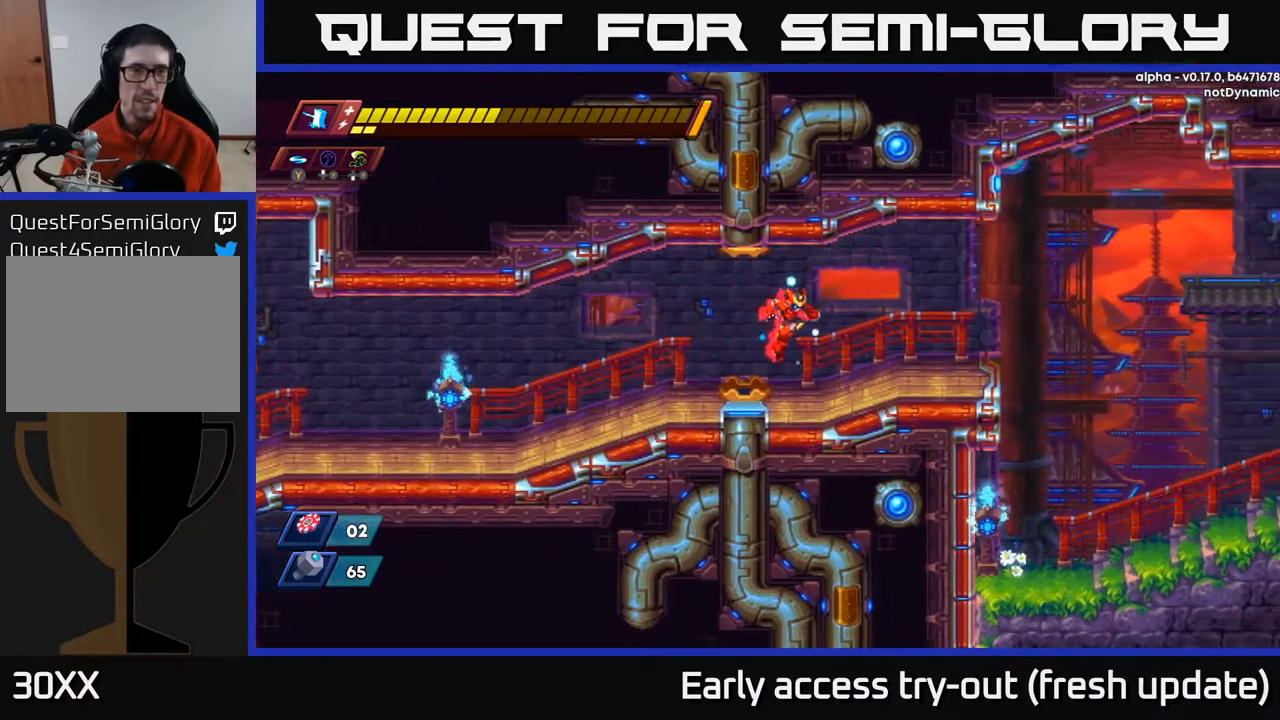
{"buttons": ["DPAD_RIGHT"], "left_stick": "center", "right_stick": "center", "events": []}
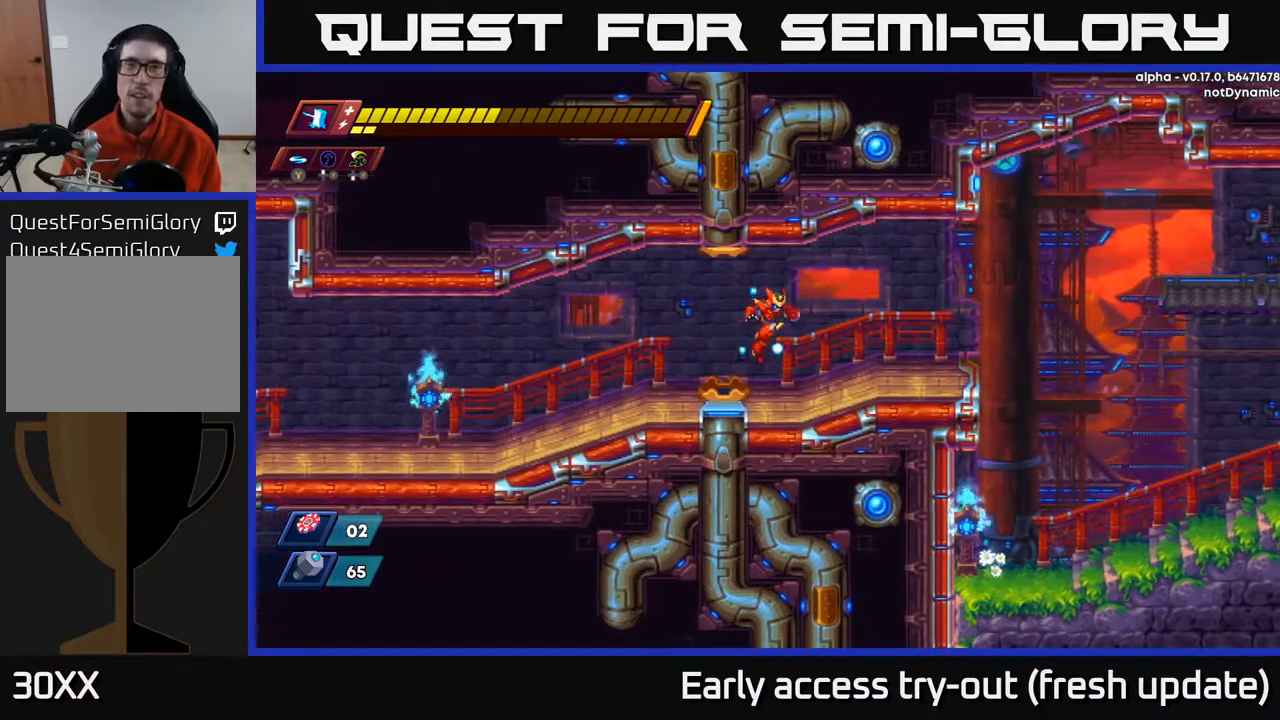
{"buttons": ["R2", "DPAD_RIGHT"], "left_stick": "center", "right_stick": "center", "events": [[467, "R2", "down"]]}
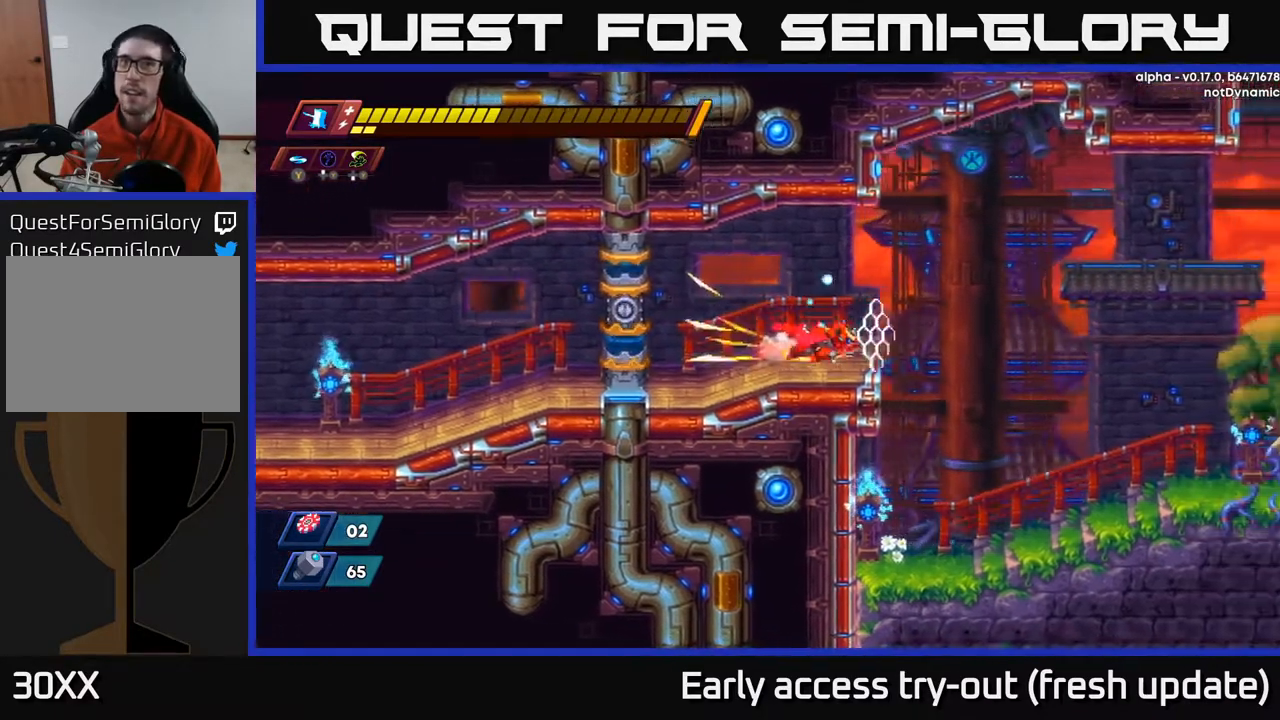
{"buttons": ["DPAD_RIGHT"], "left_stick": "center", "right_stick": "center", "events": [[183, "A", "down"], [350, "A", "up"], [467, "R2", "up"]]}
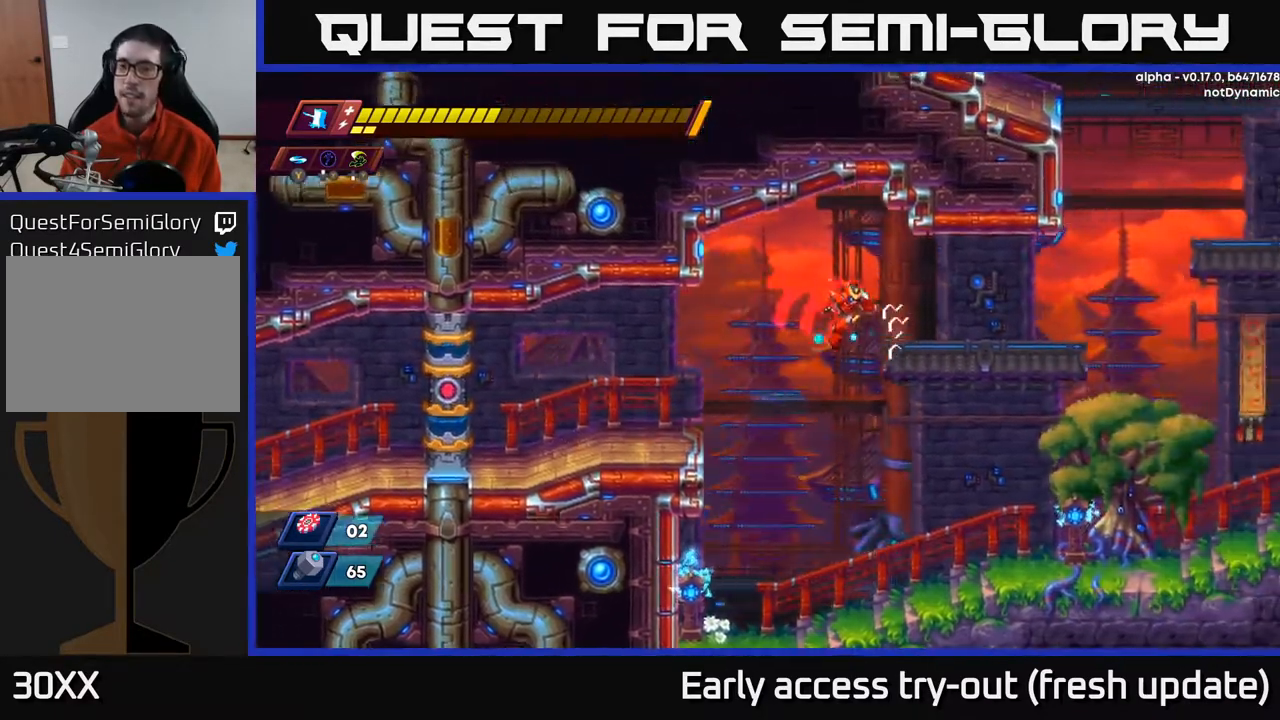
{"buttons": ["DPAD_RIGHT"], "left_stick": "center", "right_stick": "center", "events": []}
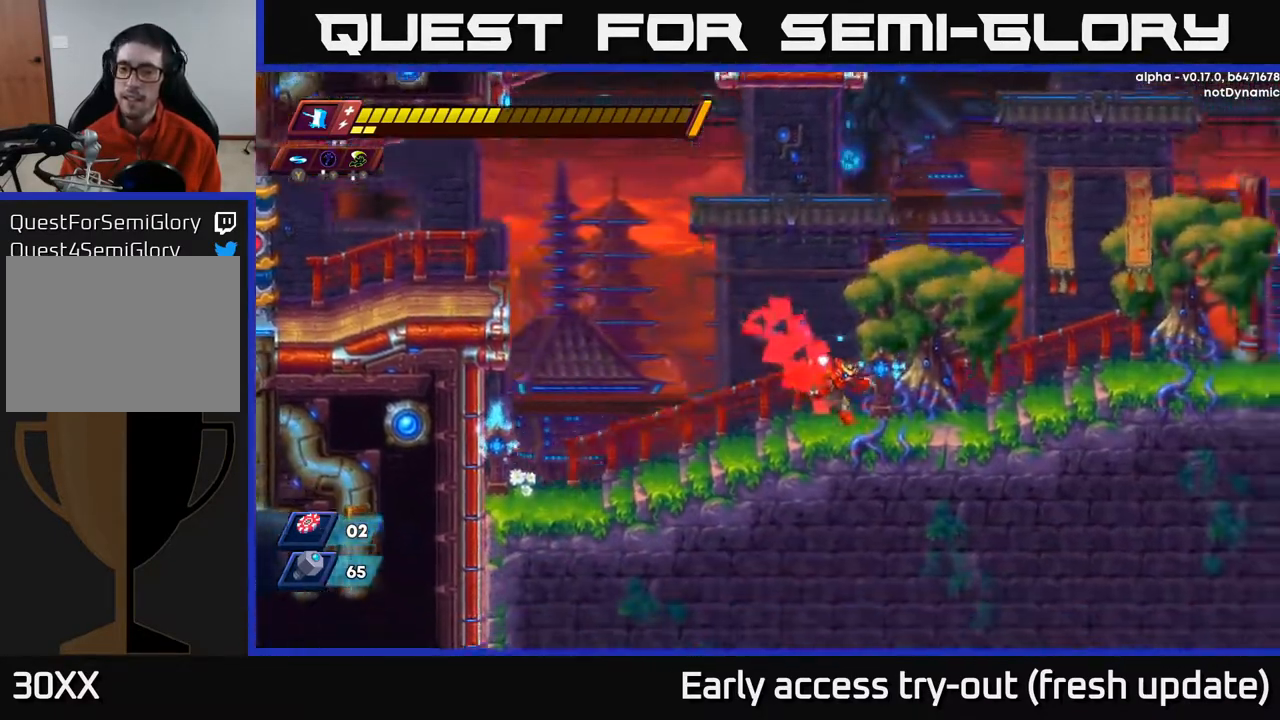
{"buttons": ["R2", "DPAD_RIGHT"], "left_stick": "center", "right_stick": "center", "events": [[100, "R2", "down"], [150, "A", "down"], [500, "A", "up"]]}